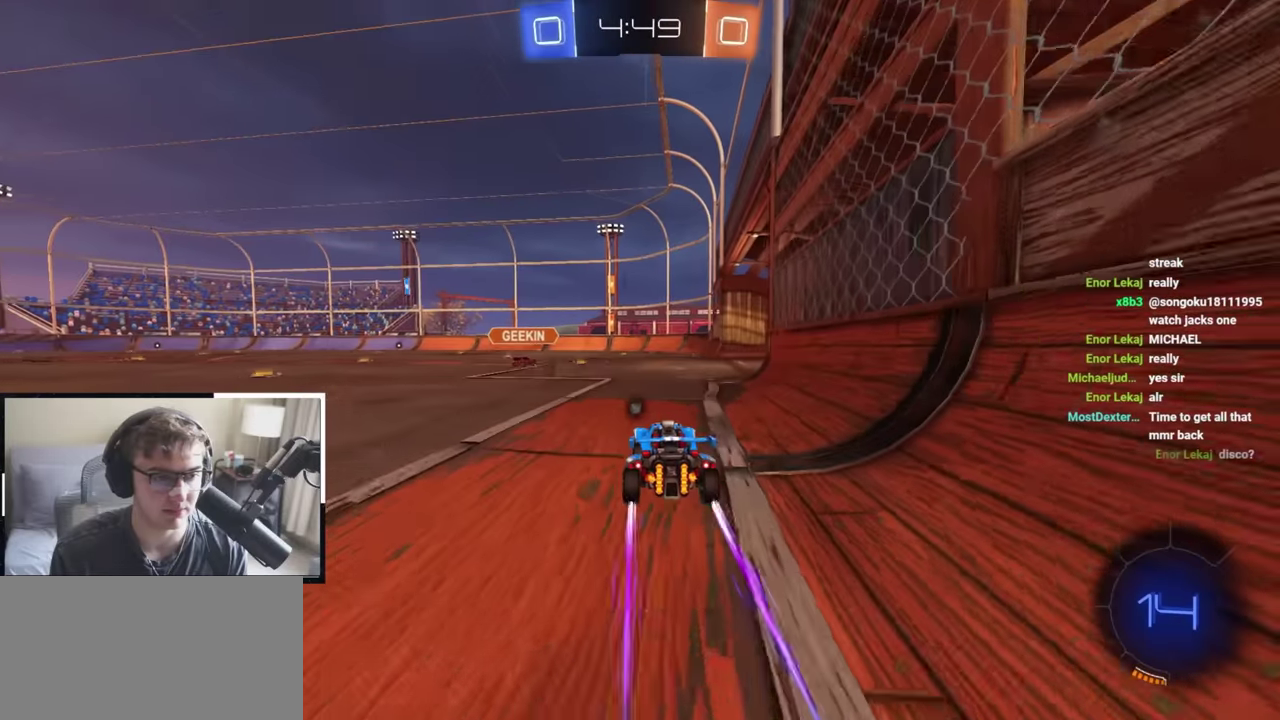
Gameplay with a controller (PlayStation layout); each line is a JSON object with the inputs held at the frame after it (dt_ms = milliseconds from this image to that frame). "events" lists button and stick changes between this image and that frame as [ms after this image, input, new state], when the widget could be followed in between. Not read: R2.
{"dt_ms": 400, "buttons": [], "left_stick": "up", "right_stick": "center", "events": []}
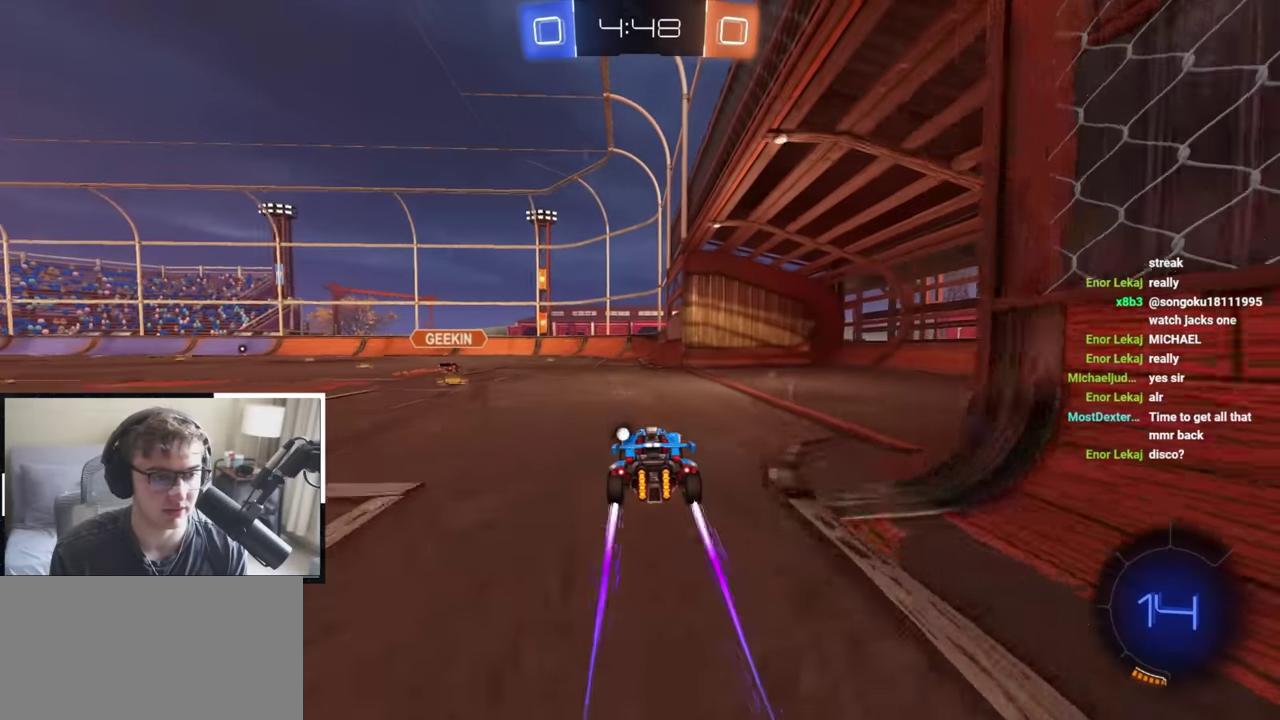
{"dt_ms": 600, "buttons": [], "left_stick": "up-left", "right_stick": "center", "events": [[100, "left_stick", "up-left"], [233, "left_stick", "up"], [367, "left_stick", "up-left"]]}
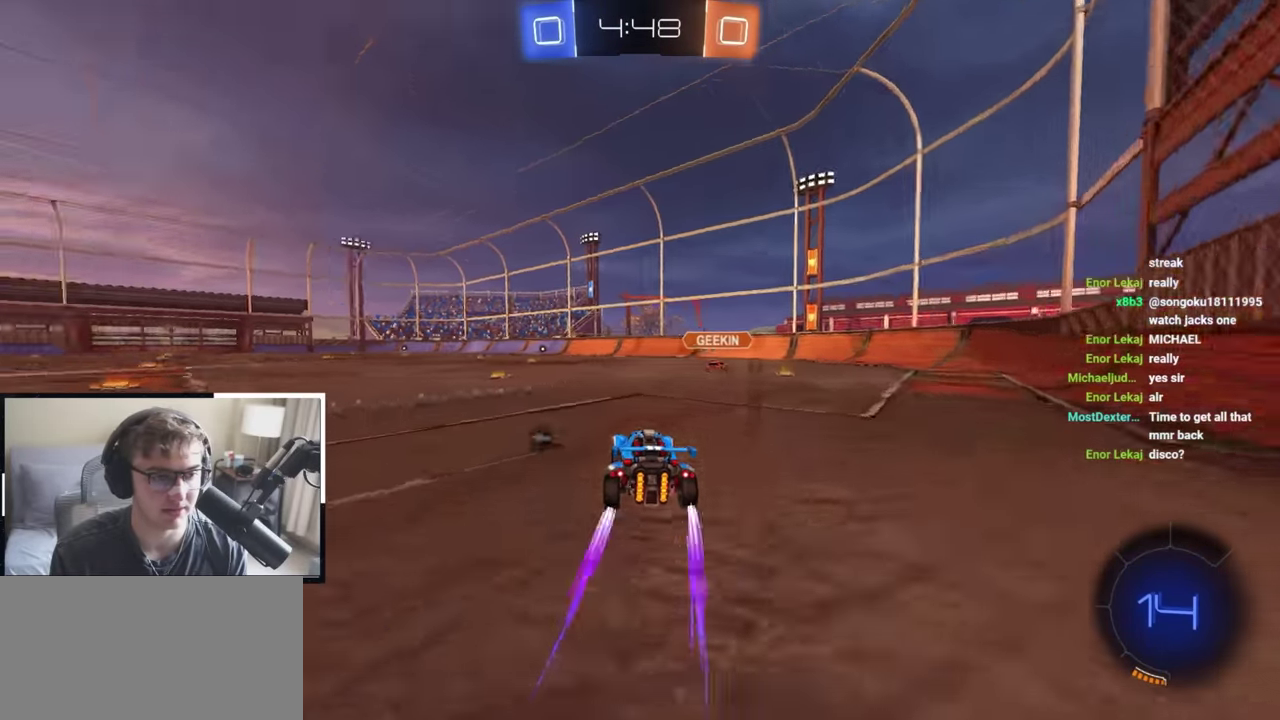
{"dt_ms": 700, "buttons": [], "left_stick": "up", "right_stick": "center", "events": [[17, "TRIANGLE", "down"], [117, "L2", "down"], [117, "left_stick", "up"], [133, "TRIANGLE", "up"], [250, "L2", "up"], [583, "left_stick", "up-left"], [633, "left_stick", "up"]]}
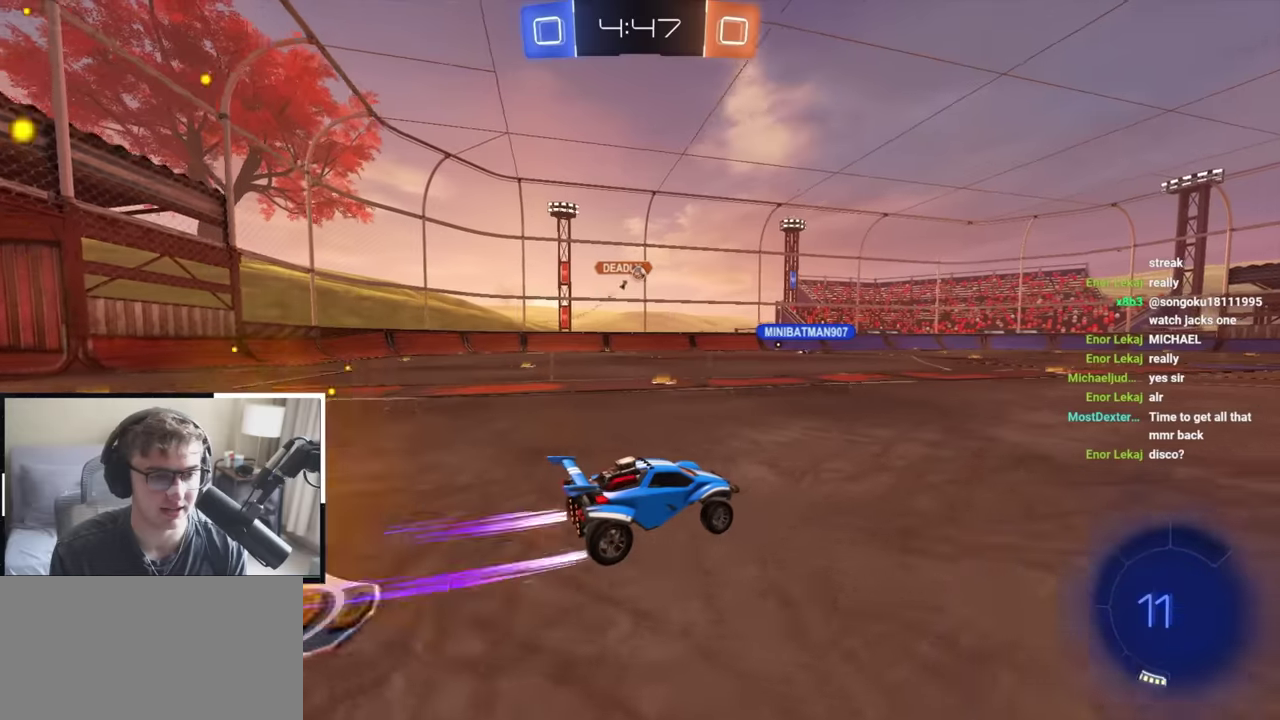
{"dt_ms": 300, "buttons": [], "left_stick": "up", "right_stick": "center", "events": []}
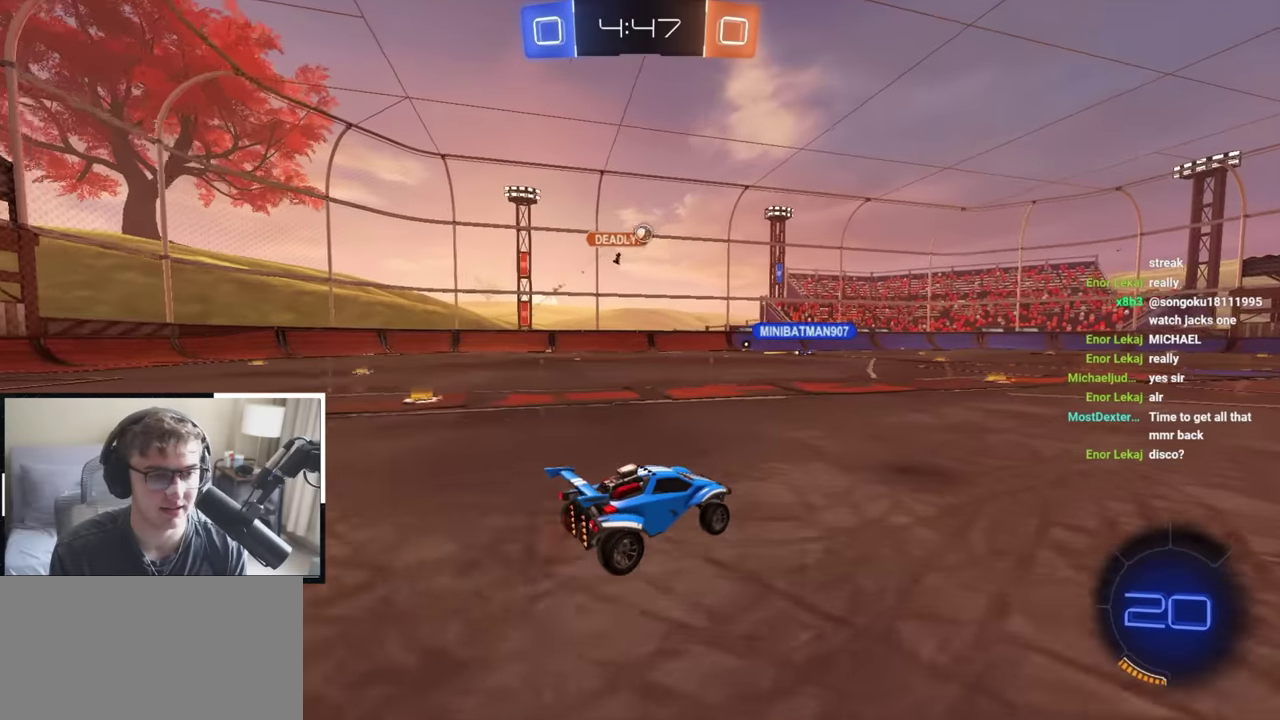
{"dt_ms": 500, "buttons": [], "left_stick": "up", "right_stick": "center", "events": []}
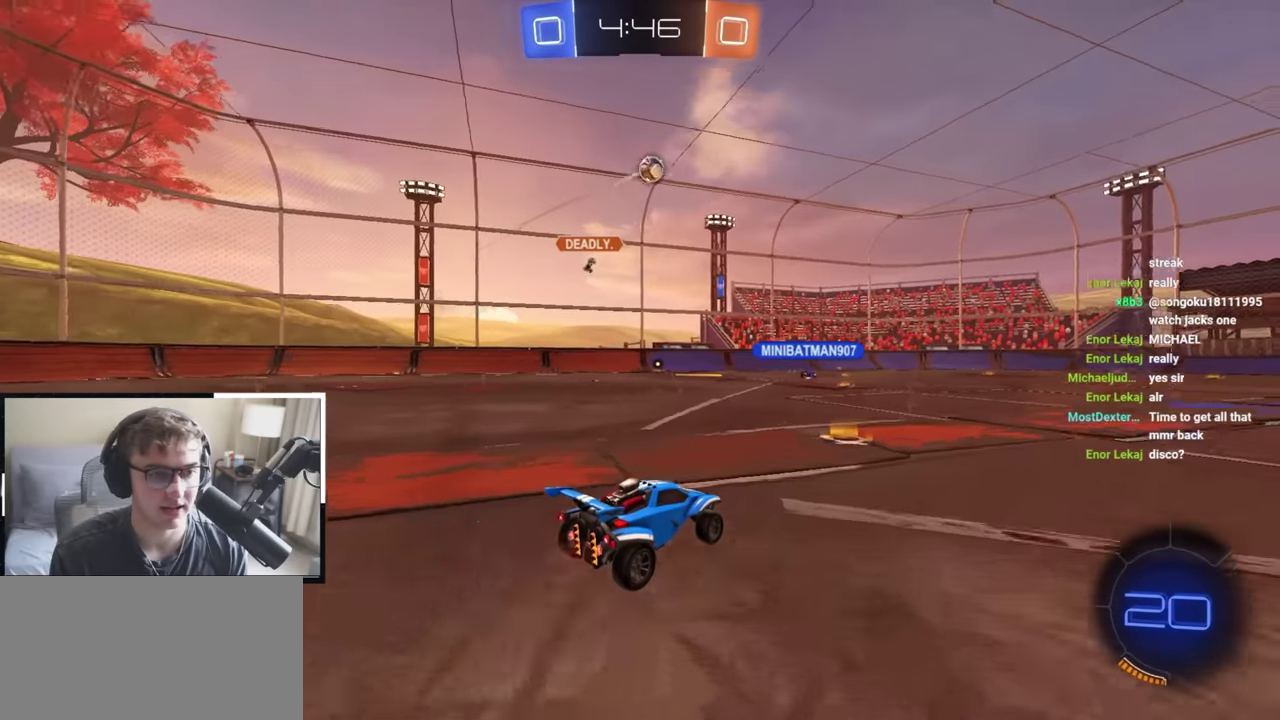
{"dt_ms": 500, "buttons": ["TRIANGLE"], "left_stick": "up", "right_stick": "center", "events": [[433, "TRIANGLE", "down"]]}
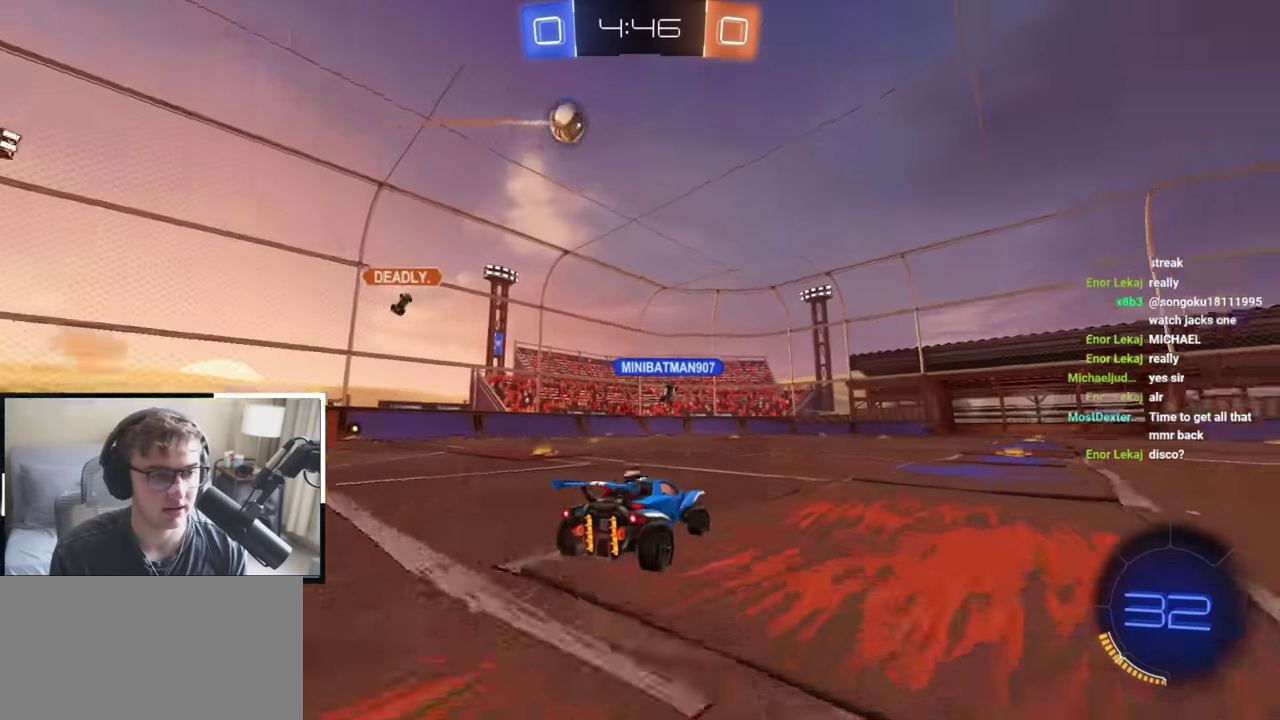
{"dt_ms": 300, "buttons": [], "left_stick": "up", "right_stick": "center", "events": [[17, "TRIANGLE", "up"], [100, "L2", "down"], [267, "L2", "up"]]}
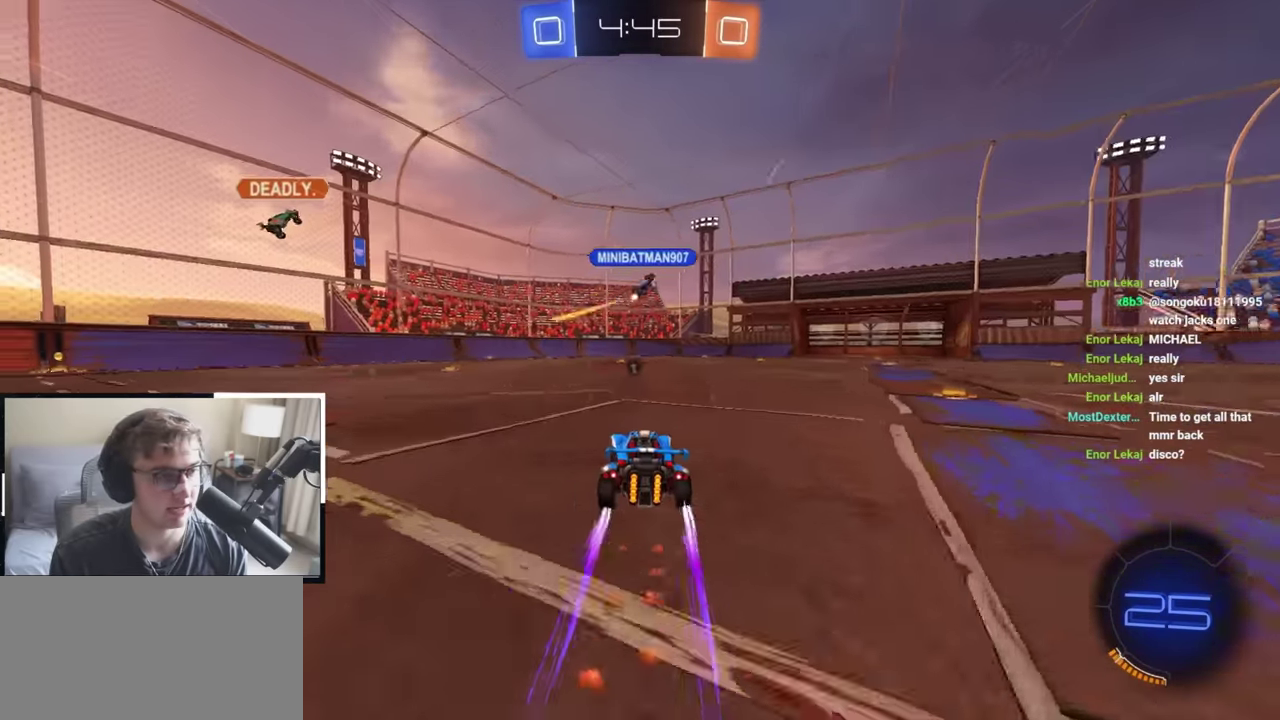
{"dt_ms": 900, "buttons": ["L2"], "left_stick": "up", "right_stick": "center", "events": [[583, "L2", "down"], [700, "left_stick", "up-left"], [900, "left_stick", "up"]]}
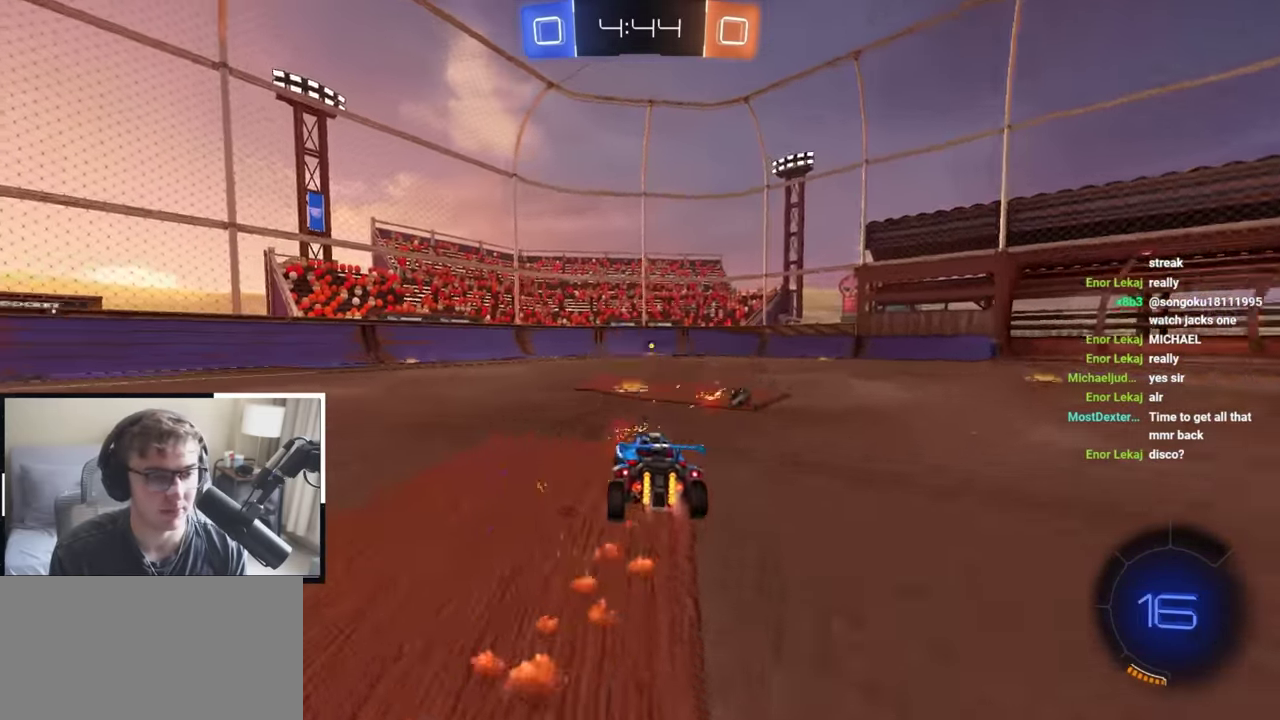
{"dt_ms": 300, "buttons": ["L2"], "left_stick": "up", "right_stick": "center", "events": [[133, "left_stick", "up-left"], [183, "left_stick", "up"]]}
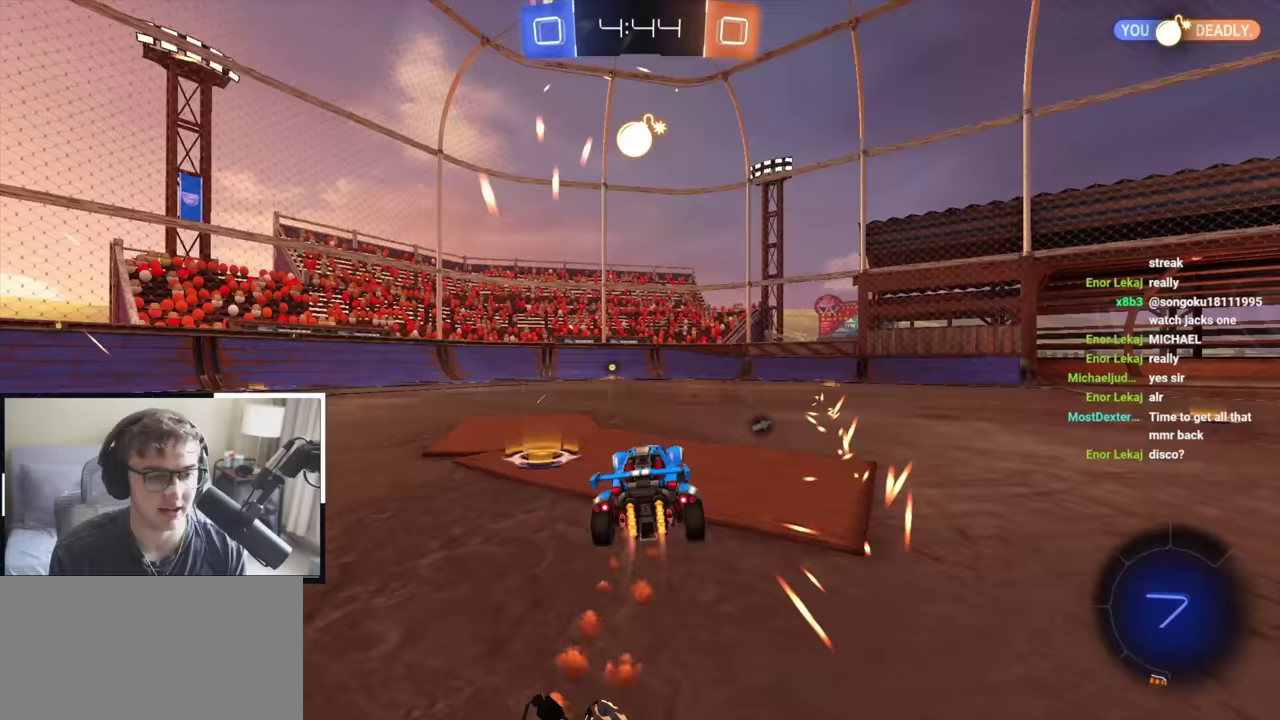
{"dt_ms": 500, "buttons": ["TRIANGLE", "L2"], "left_stick": "up", "right_stick": "center", "events": [[167, "left_stick", "center"], [383, "left_stick", "up"], [450, "TRIANGLE", "down"]]}
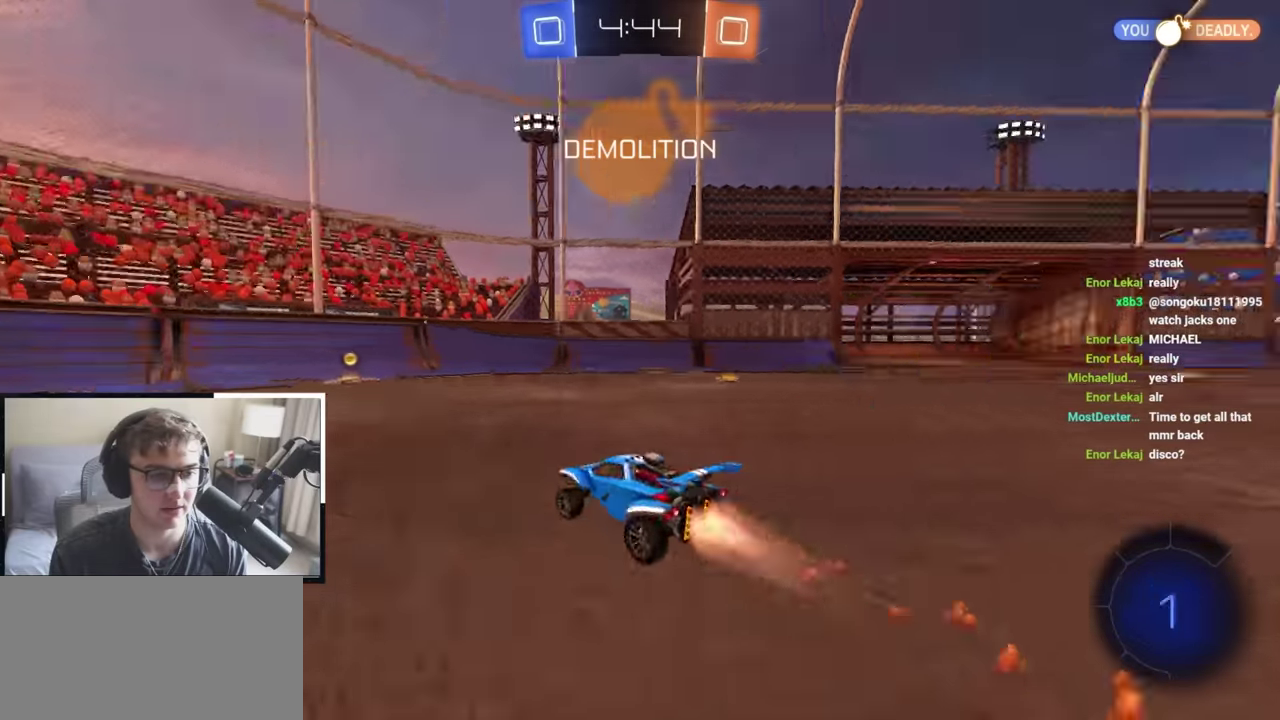
{"dt_ms": 500, "buttons": ["R1"], "left_stick": "up-right", "right_stick": "center", "events": [[67, "TRIANGLE", "up"], [317, "left_stick", "up-right"], [367, "R1", "down"], [383, "L2", "up"]]}
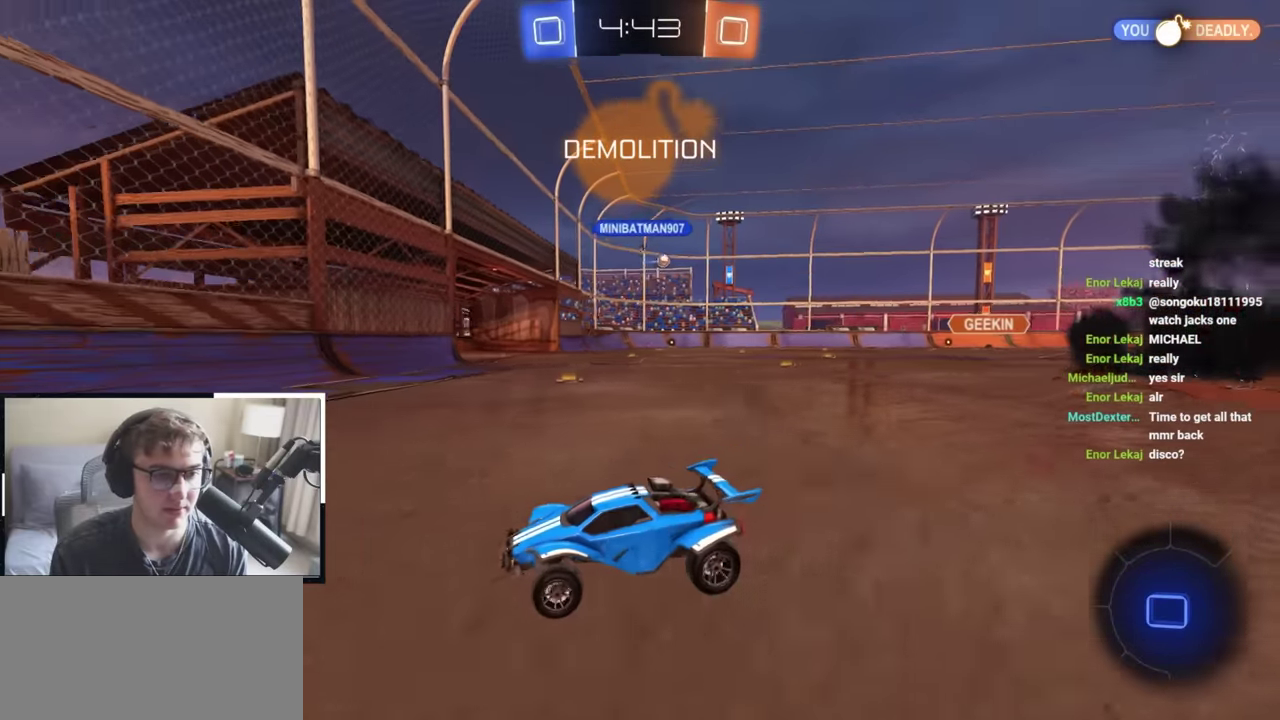
{"dt_ms": 700, "buttons": [], "left_stick": "up-right", "right_stick": "center", "events": [[17, "R1", "up"], [133, "L2", "down"], [433, "L2", "up"]]}
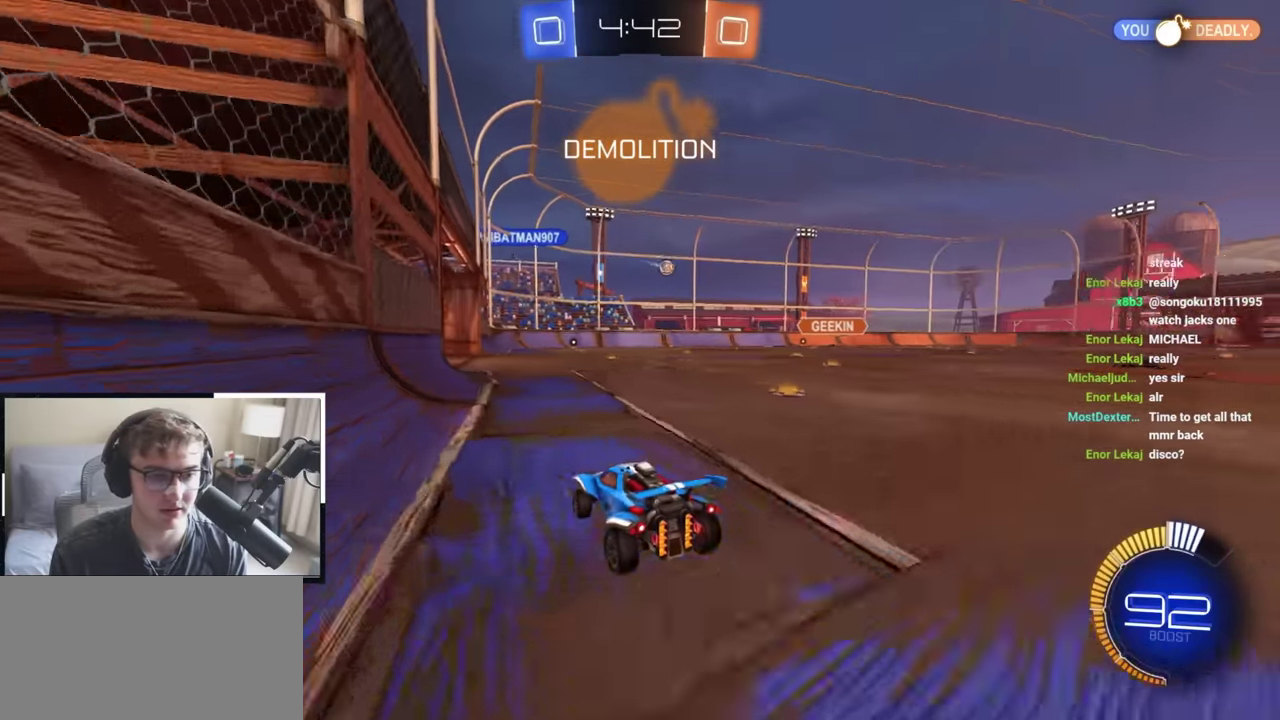
{"dt_ms": 300, "buttons": [], "left_stick": "up", "right_stick": "center", "events": [[150, "left_stick", "up"]]}
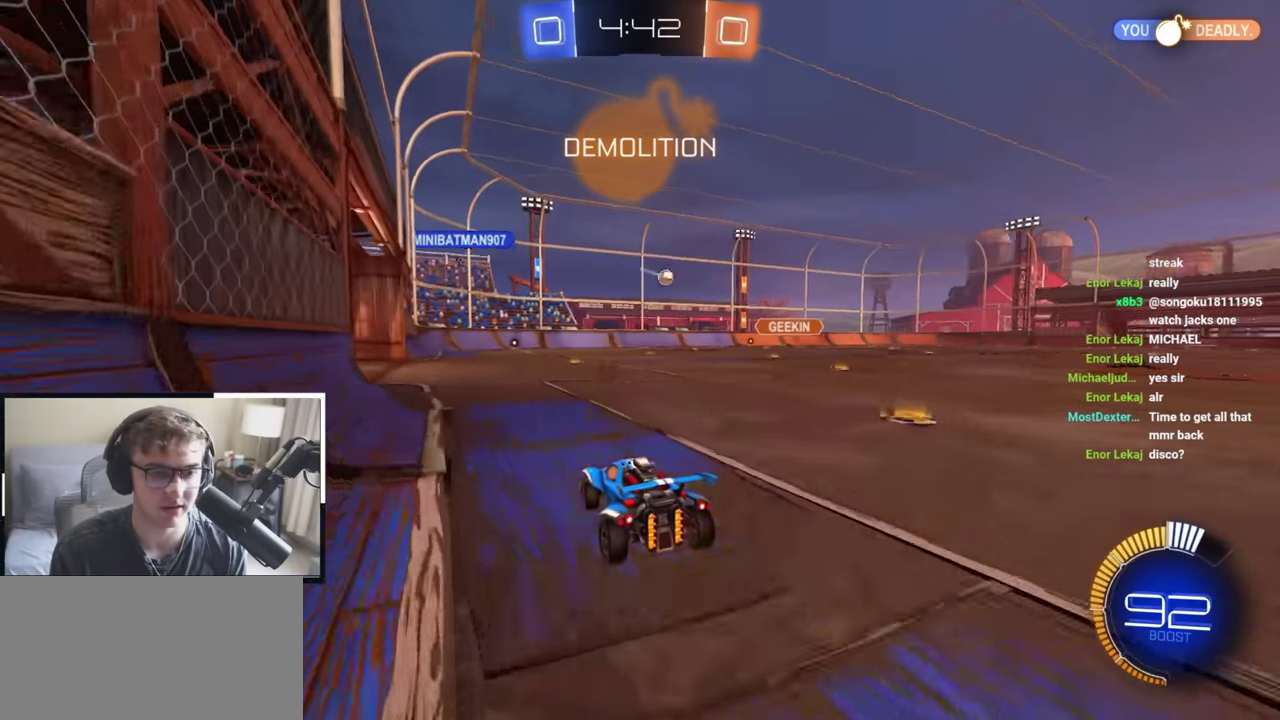
{"dt_ms": 500, "buttons": [], "left_stick": "down-left", "right_stick": "center", "events": [[83, "left_stick", "center"], [350, "left_stick", "down-left"]]}
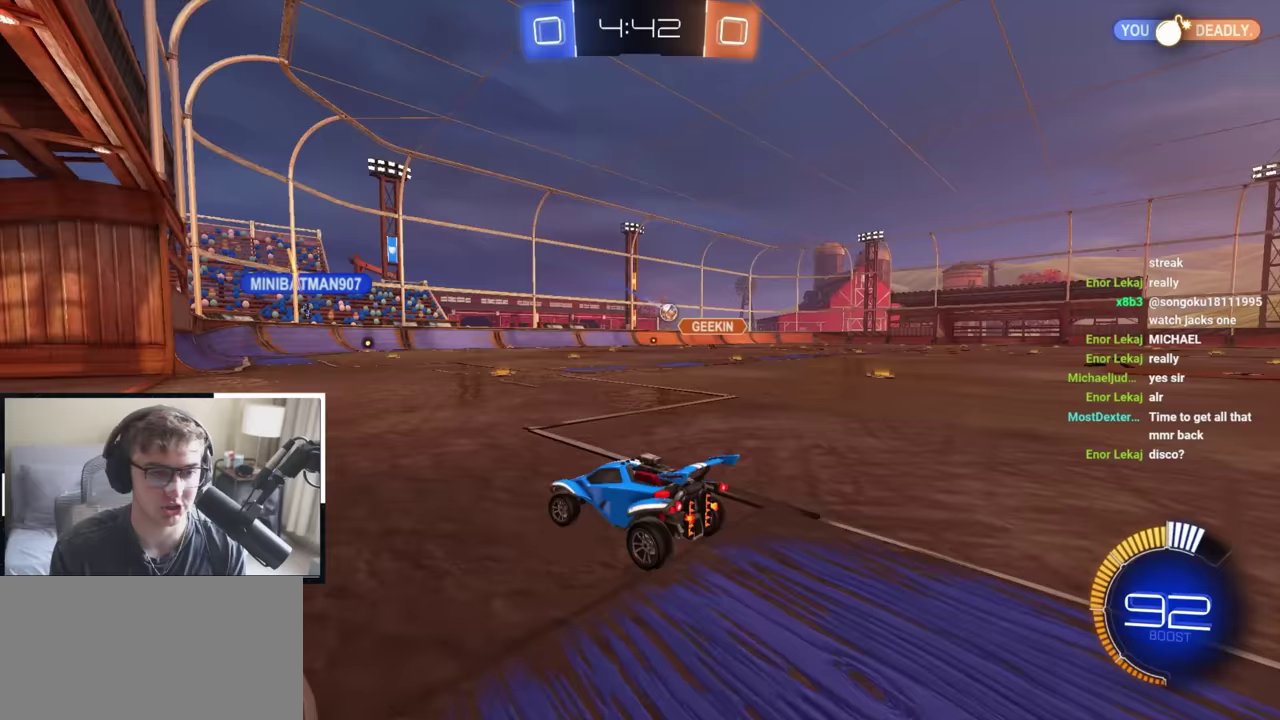
{"dt_ms": 300, "buttons": [], "left_stick": "center", "right_stick": "center", "events": [[67, "left_stick", "center"]]}
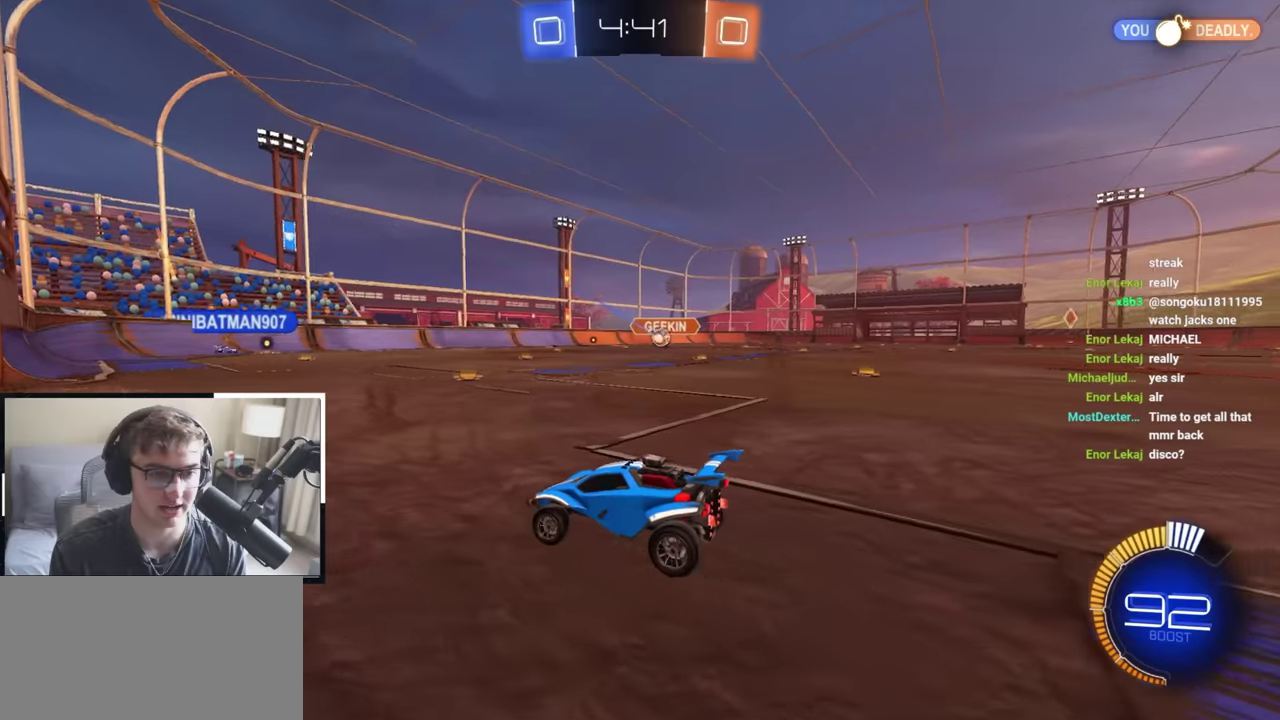
{"dt_ms": 800, "buttons": ["L2", "R1"], "left_stick": "up-right", "right_stick": "center", "events": [[600, "left_stick", "up-right"], [717, "R1", "down"], [800, "L2", "down"]]}
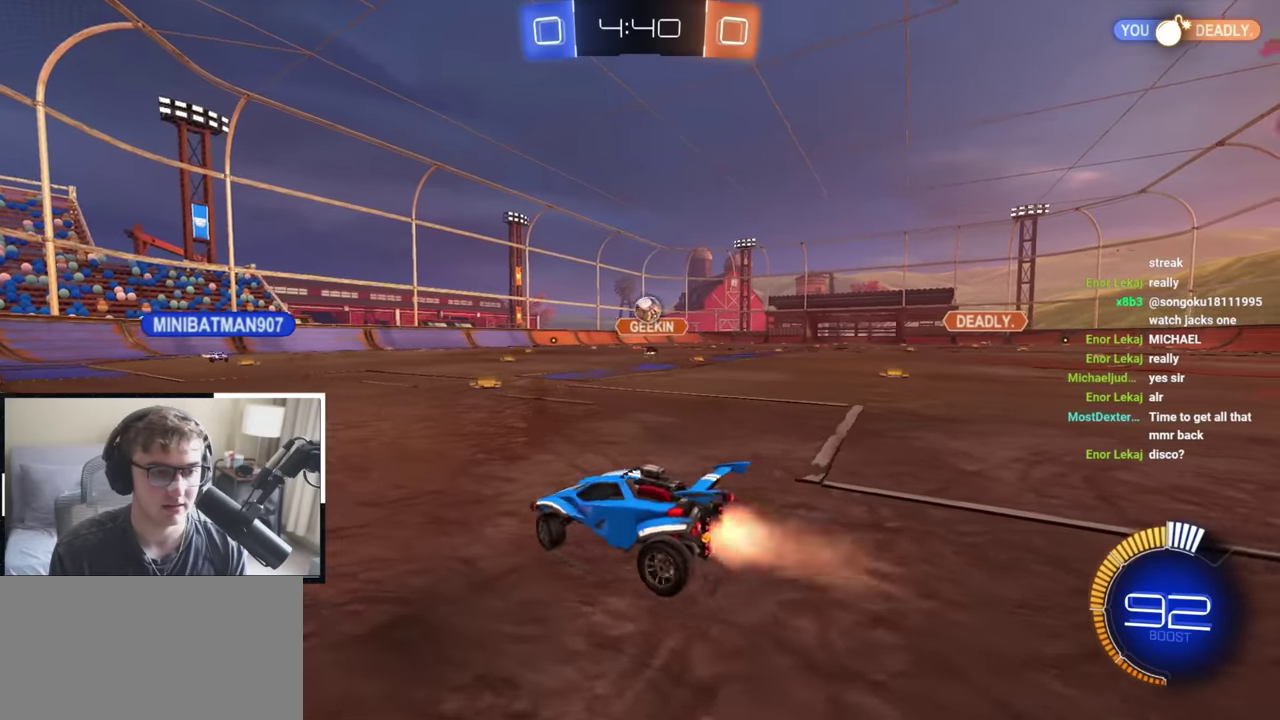
{"dt_ms": 400, "buttons": ["L2"], "left_stick": "up-right", "right_stick": "center", "events": [[33, "R1", "up"]]}
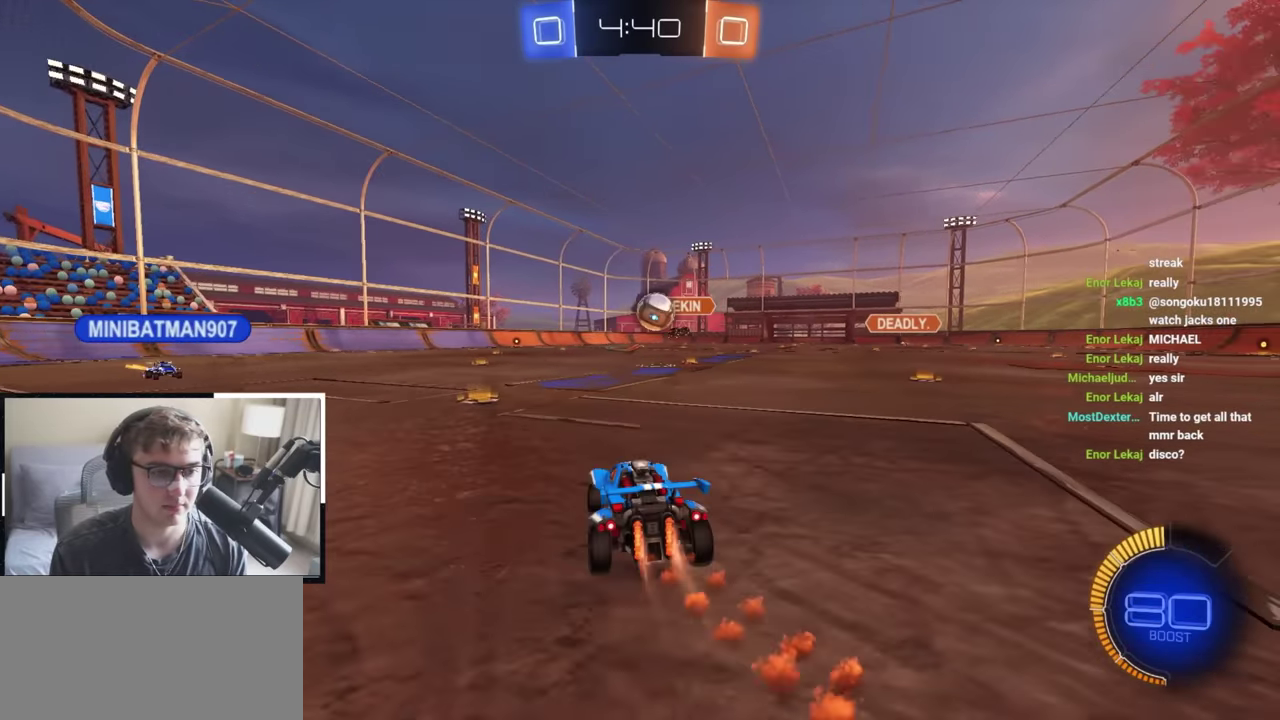
{"dt_ms": 500, "buttons": ["CROSS", "R1"], "left_stick": "down-right", "right_stick": "center", "events": [[50, "left_stick", "center"], [100, "L2", "up"], [167, "CROSS", "down"], [183, "R1", "down"], [267, "CROSS", "up"], [267, "R1", "up"], [267, "left_stick", "right"], [350, "CROSS", "down"], [383, "R1", "down"], [467, "left_stick", "down-right"]]}
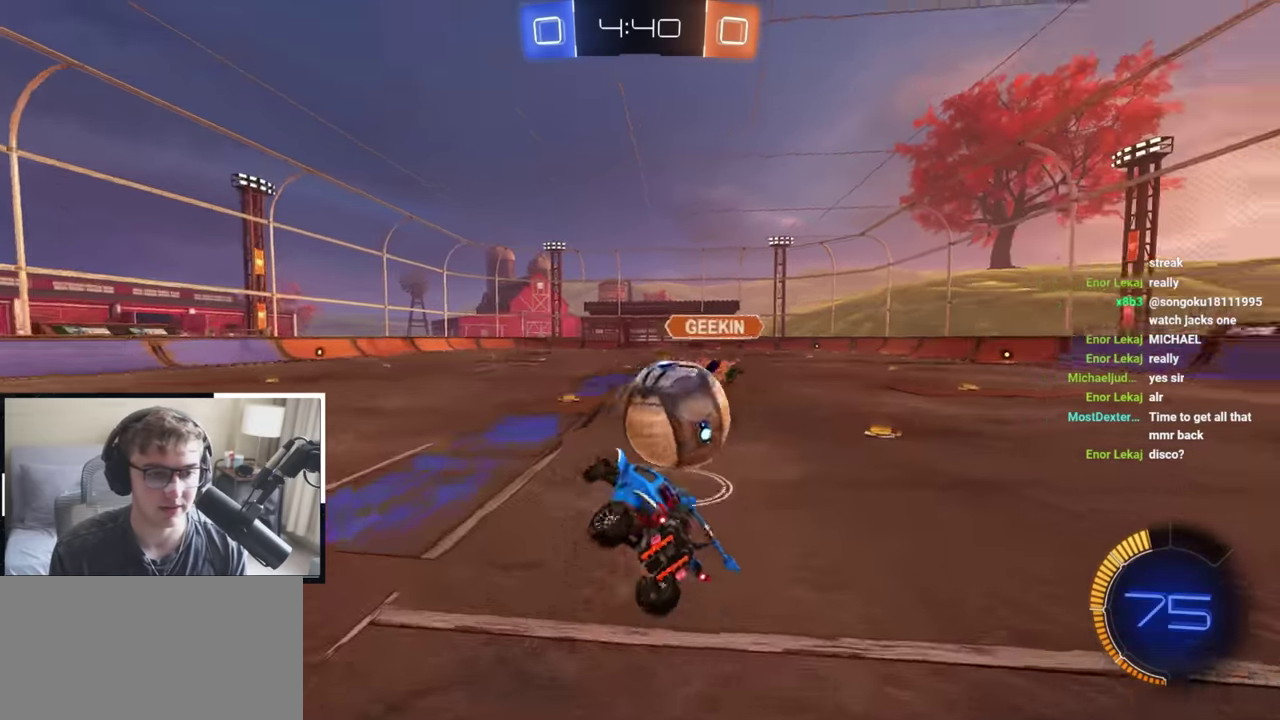
{"dt_ms": 300, "buttons": ["R1"], "left_stick": "down-right", "right_stick": "center", "events": [[17, "CROSS", "up"]]}
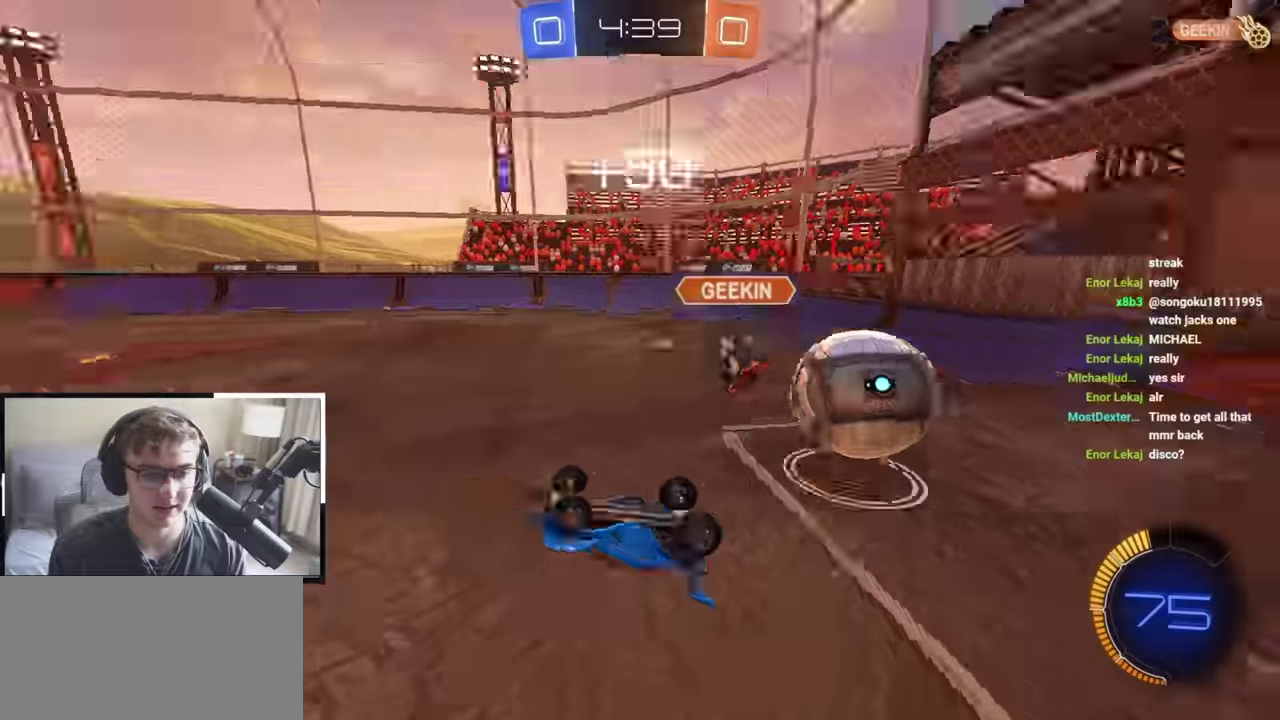
{"dt_ms": 700, "buttons": [], "left_stick": "up-right", "right_stick": "center", "events": [[100, "left_stick", "right"], [367, "R1", "up"], [400, "left_stick", "center"], [533, "left_stick", "right"], [700, "left_stick", "up-right"]]}
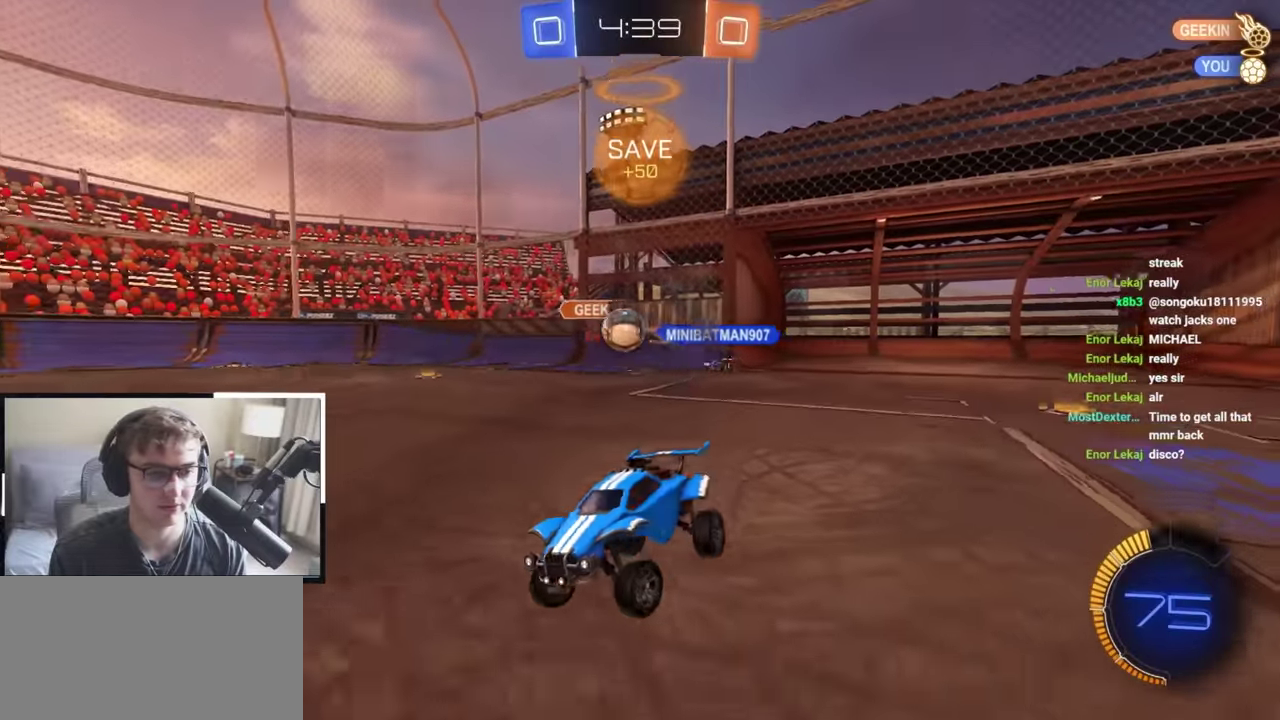
{"dt_ms": 500, "buttons": ["L2"], "left_stick": "up-right", "right_stick": "center", "events": [[233, "left_stick", "up"], [250, "L2", "down"], [350, "TRIANGLE", "down"], [383, "left_stick", "up-right"], [483, "TRIANGLE", "up"]]}
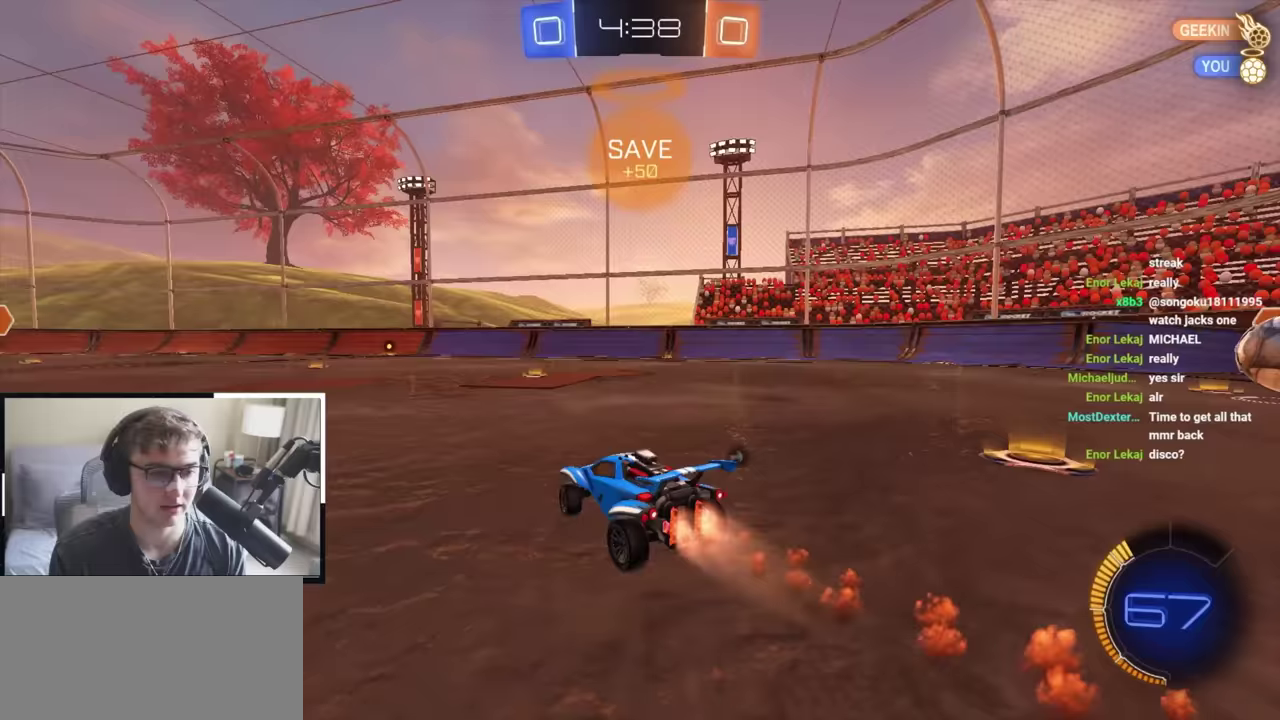
{"dt_ms": 500, "buttons": ["L2"], "left_stick": "up", "right_stick": "center", "events": [[67, "left_stick", "up"]]}
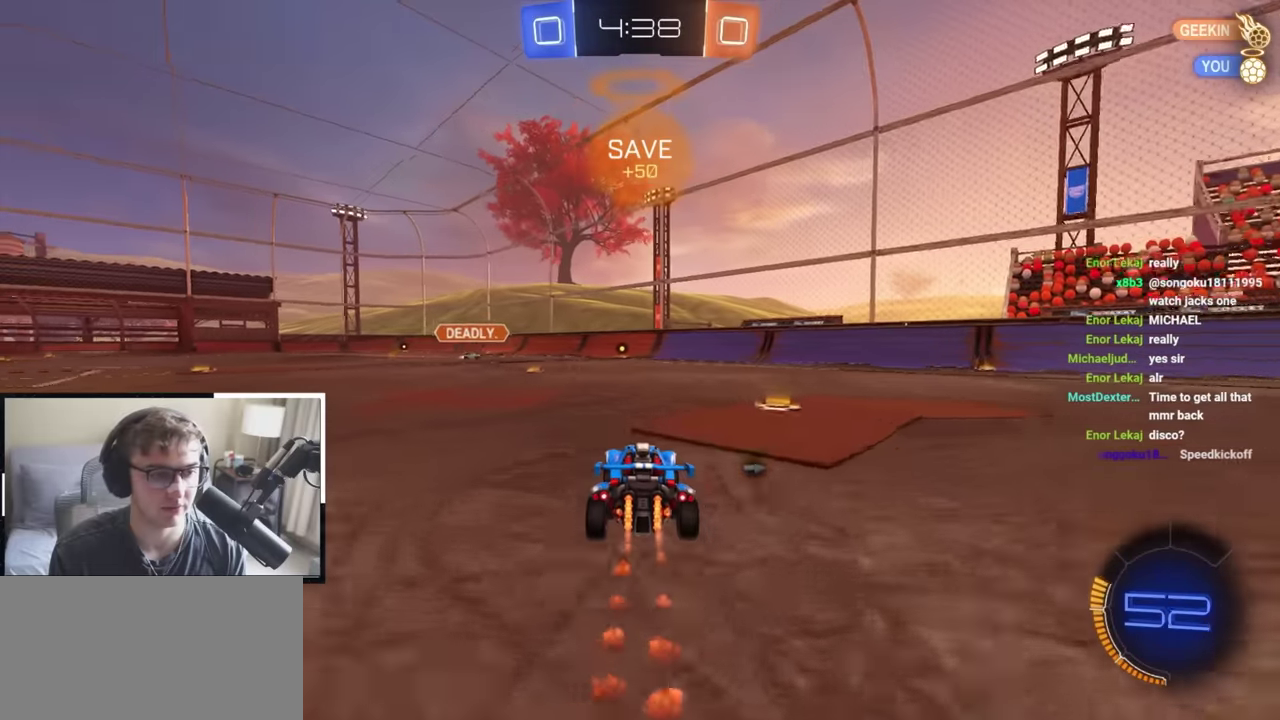
{"dt_ms": 500, "buttons": ["L2"], "left_stick": "up", "right_stick": "center", "events": []}
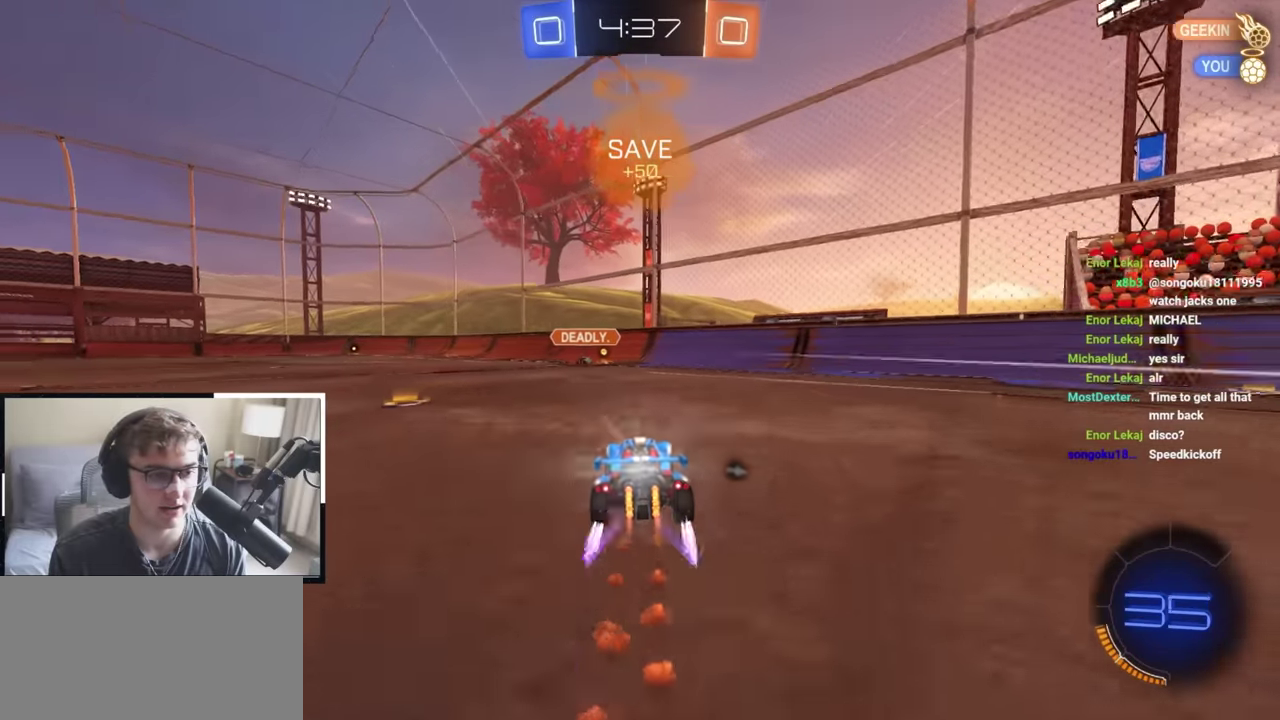
{"dt_ms": 400, "buttons": [], "left_stick": "up-left", "right_stick": "center", "events": [[283, "L2", "up"], [383, "left_stick", "up-left"]]}
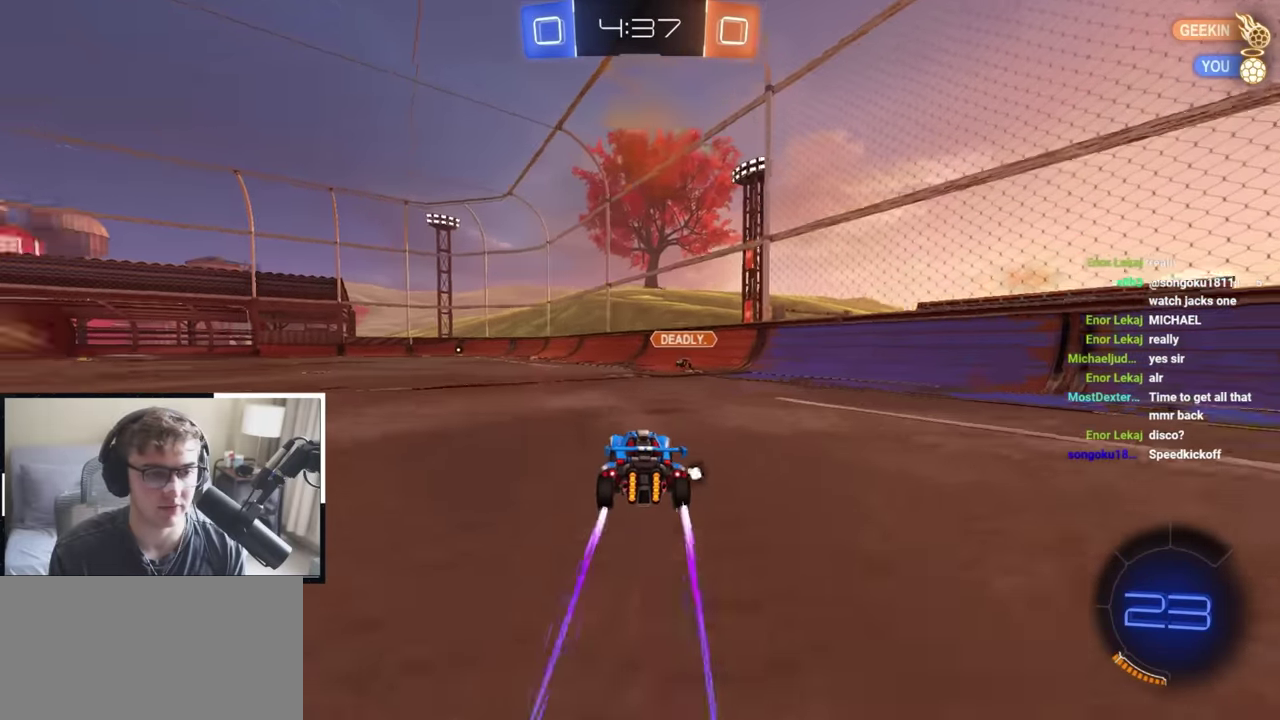
{"dt_ms": 600, "buttons": [], "left_stick": "up", "right_stick": "center", "events": [[100, "left_stick", "up"]]}
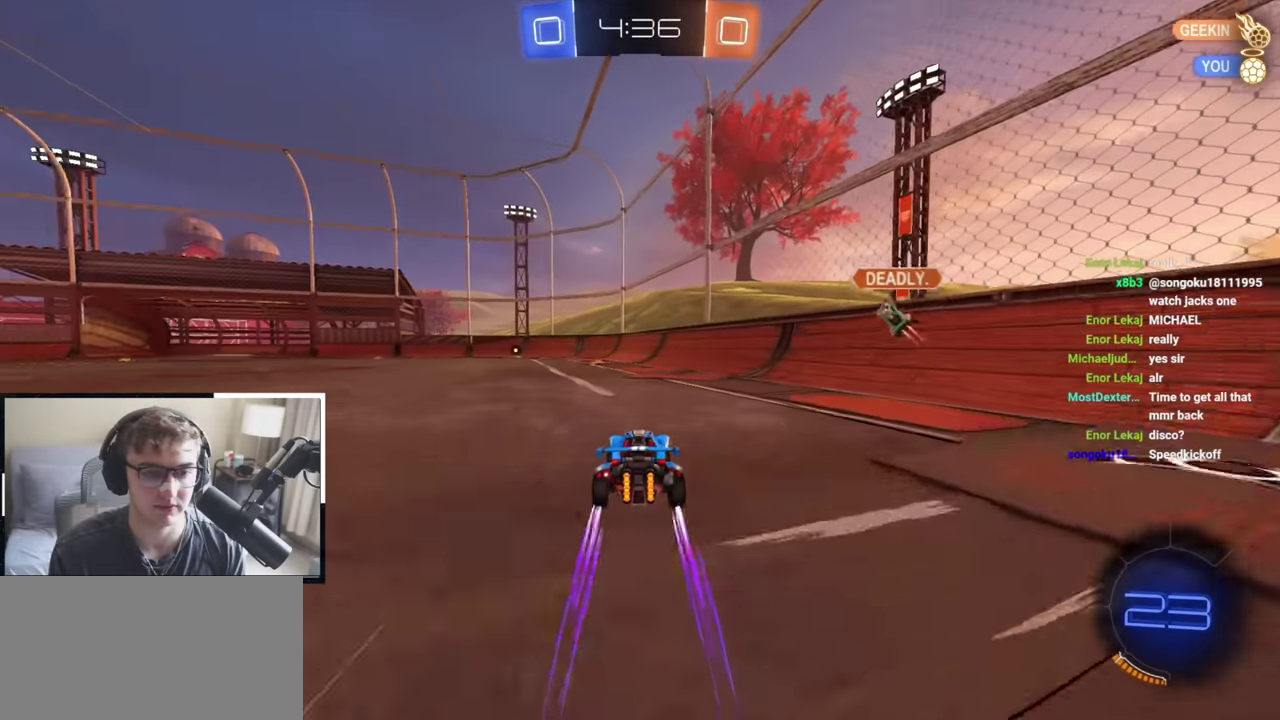
{"dt_ms": 400, "buttons": [], "left_stick": "up", "right_stick": "center", "events": [[17, "left_stick", "up-left"], [83, "TRIANGLE", "down"], [167, "TRIANGLE", "up"], [383, "left_stick", "up"]]}
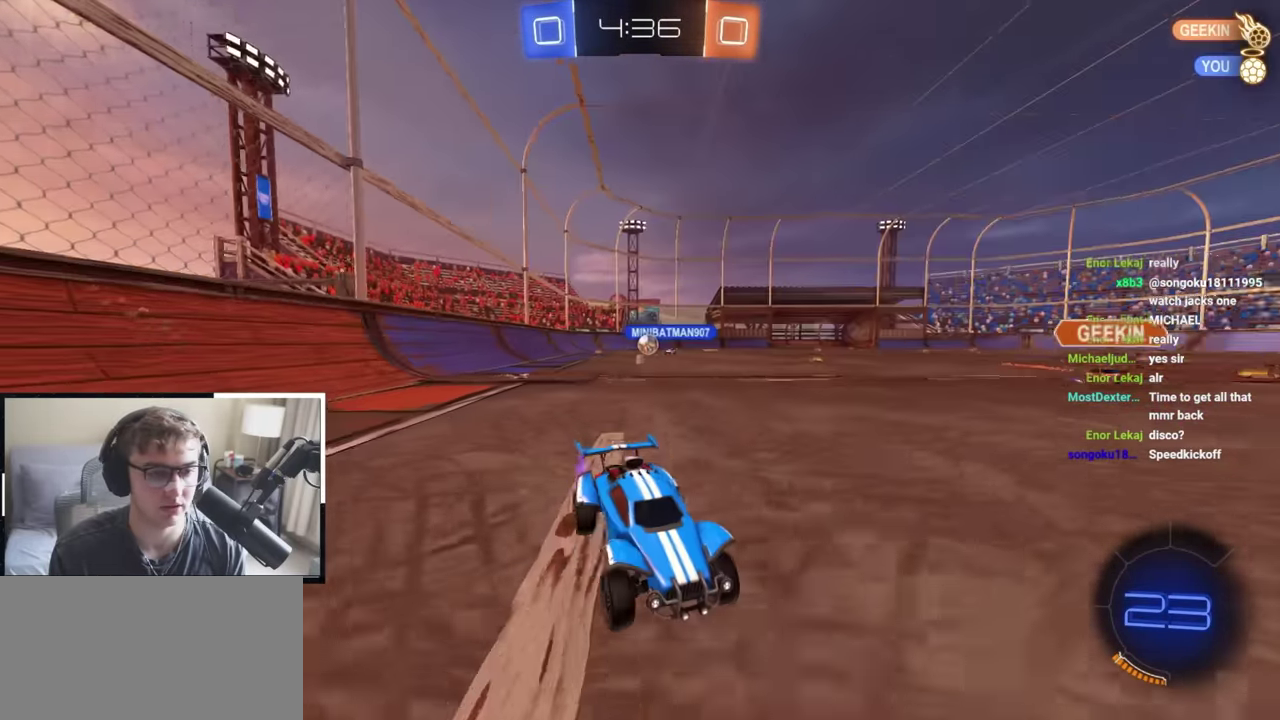
{"dt_ms": 600, "buttons": [], "left_stick": "up-left", "right_stick": "center", "events": [[167, "left_stick", "up-left"], [233, "R1", "down"], [350, "R1", "up"]]}
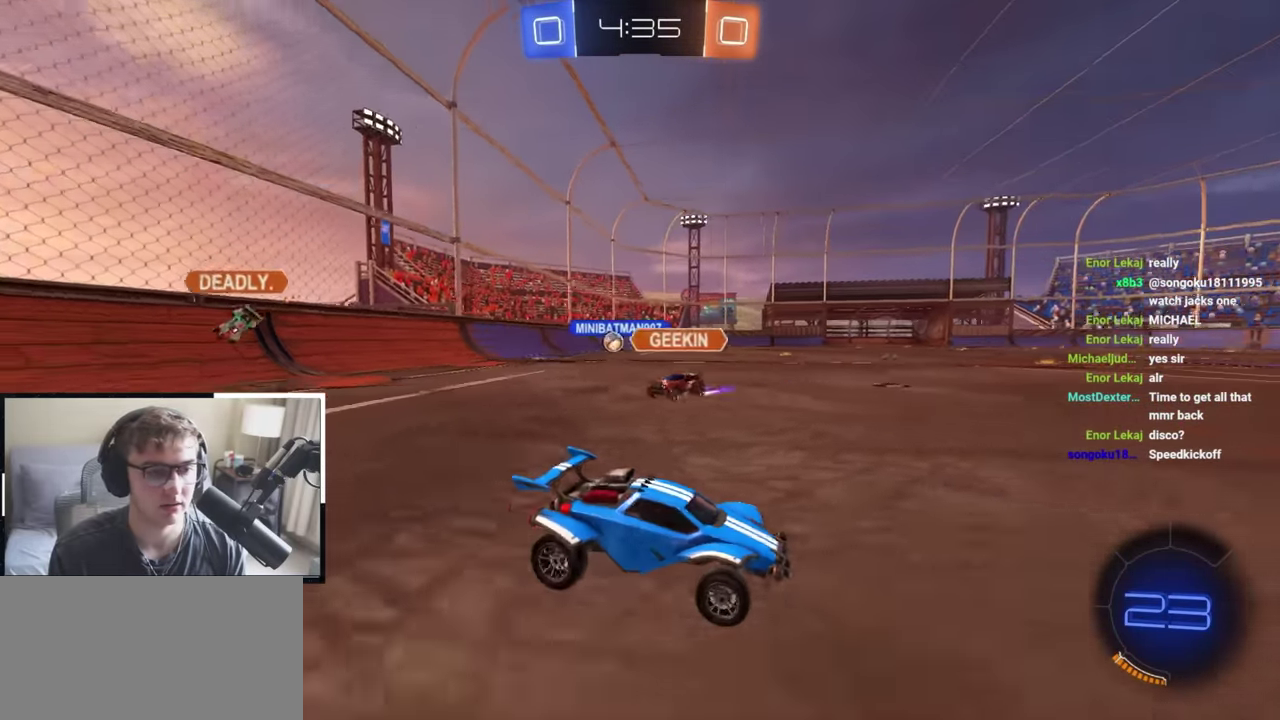
{"dt_ms": 500, "buttons": [], "left_stick": "up-left", "right_stick": "center", "events": [[150, "R1", "down"], [217, "R1", "up"]]}
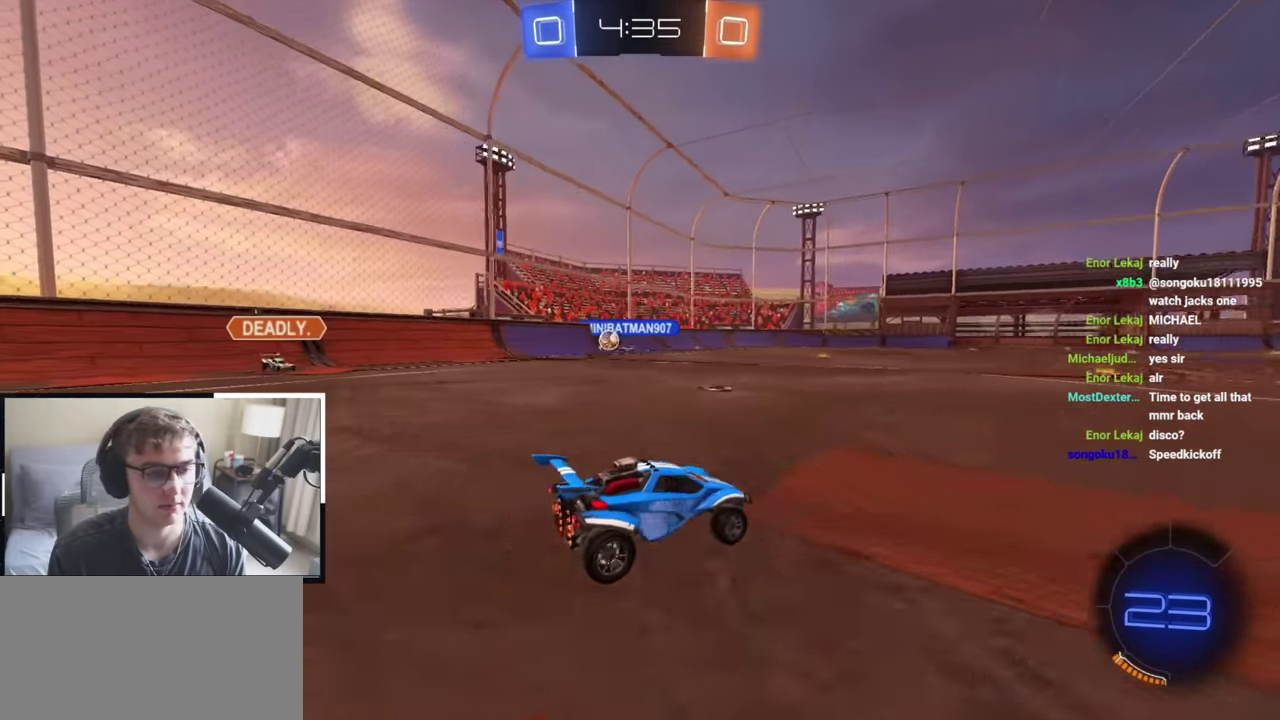
{"dt_ms": 500, "buttons": [], "left_stick": "up-left", "right_stick": "center", "events": [[333, "left_stick", "up"], [417, "CROSS", "down"], [500, "CROSS", "up"], [500, "left_stick", "up-left"]]}